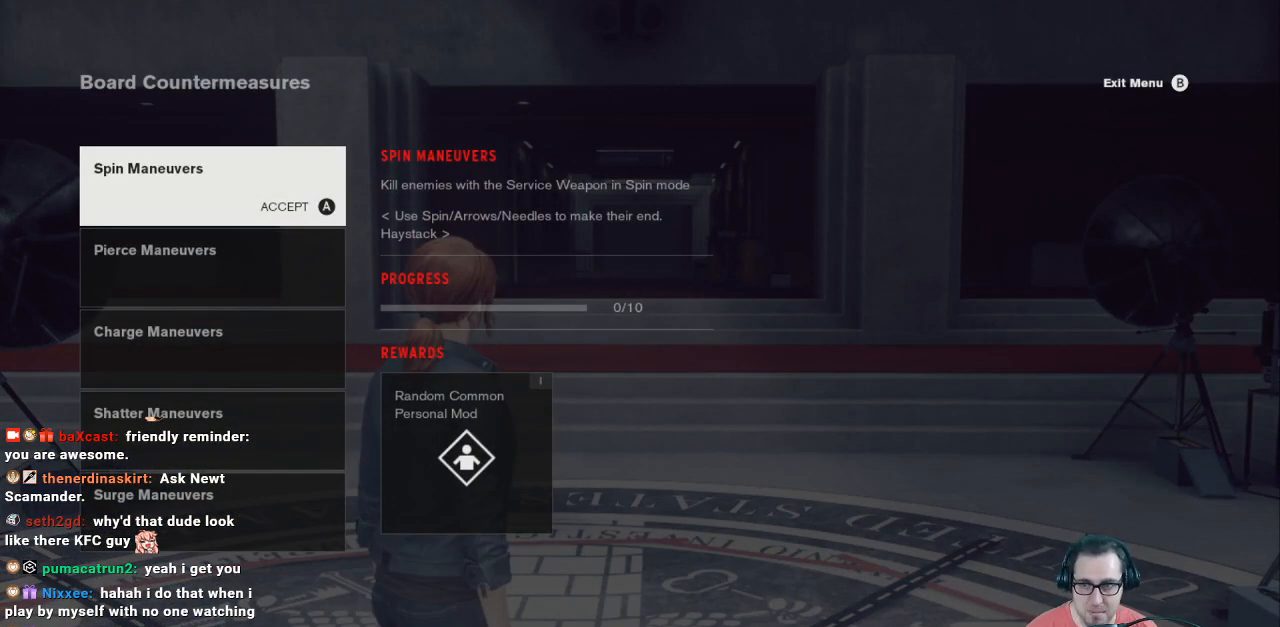
Gameplay with a controller (Xbox layout); each line is a JSON object with the inputs held at the frame after it. "events" lists button and stick changes between this image and that frame as [ms after this image, input, new state], when the widget could be followed in between.
{"buttons": [], "left_stick": "center", "right_stick": "center", "events": []}
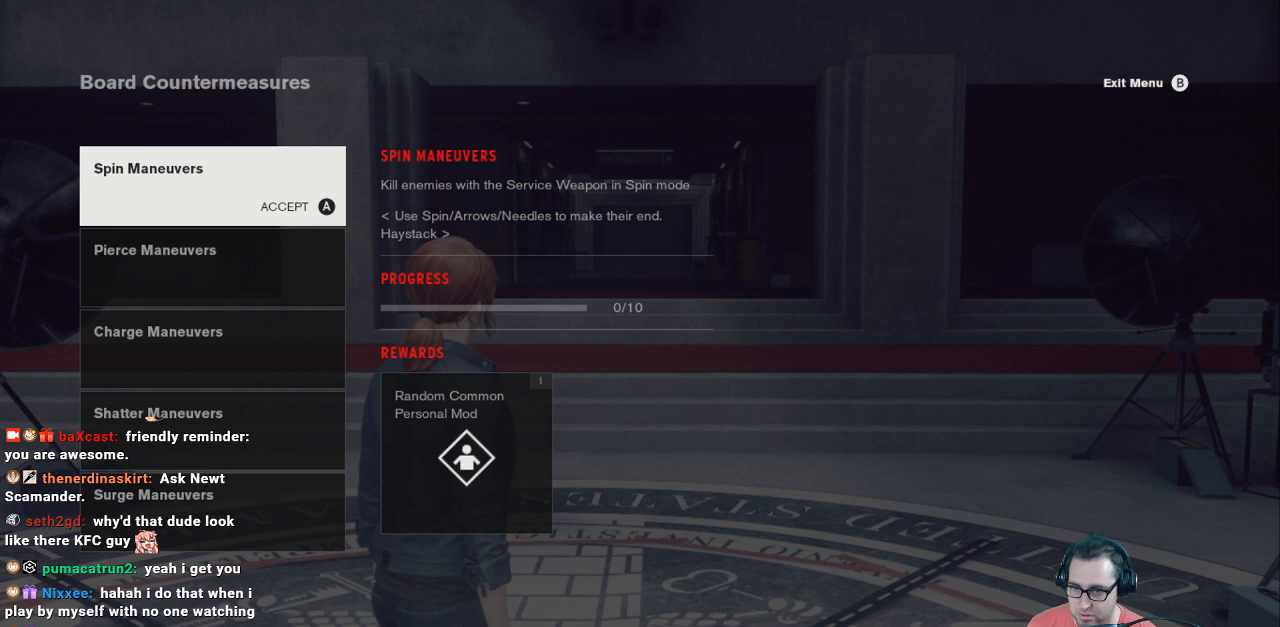
{"buttons": [], "left_stick": "center", "right_stick": "center", "events": []}
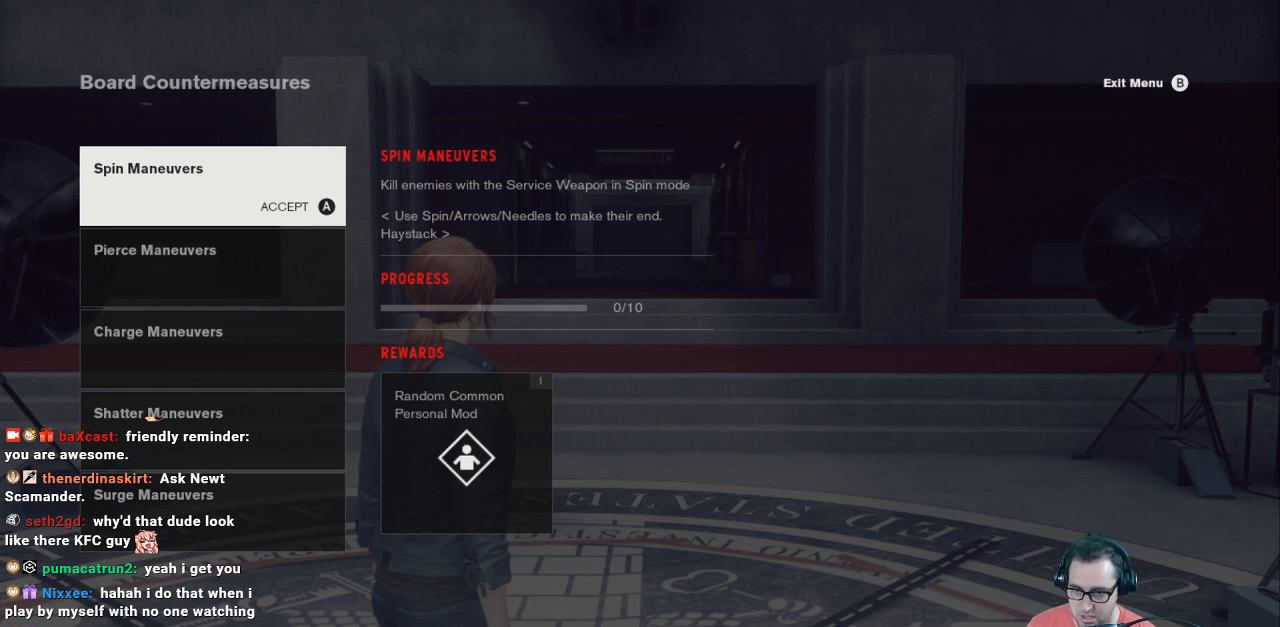
{"buttons": [], "left_stick": "center", "right_stick": "center", "events": [[67, "DPAD_DOWN", "down"], [167, "DPAD_DOWN", "up"]]}
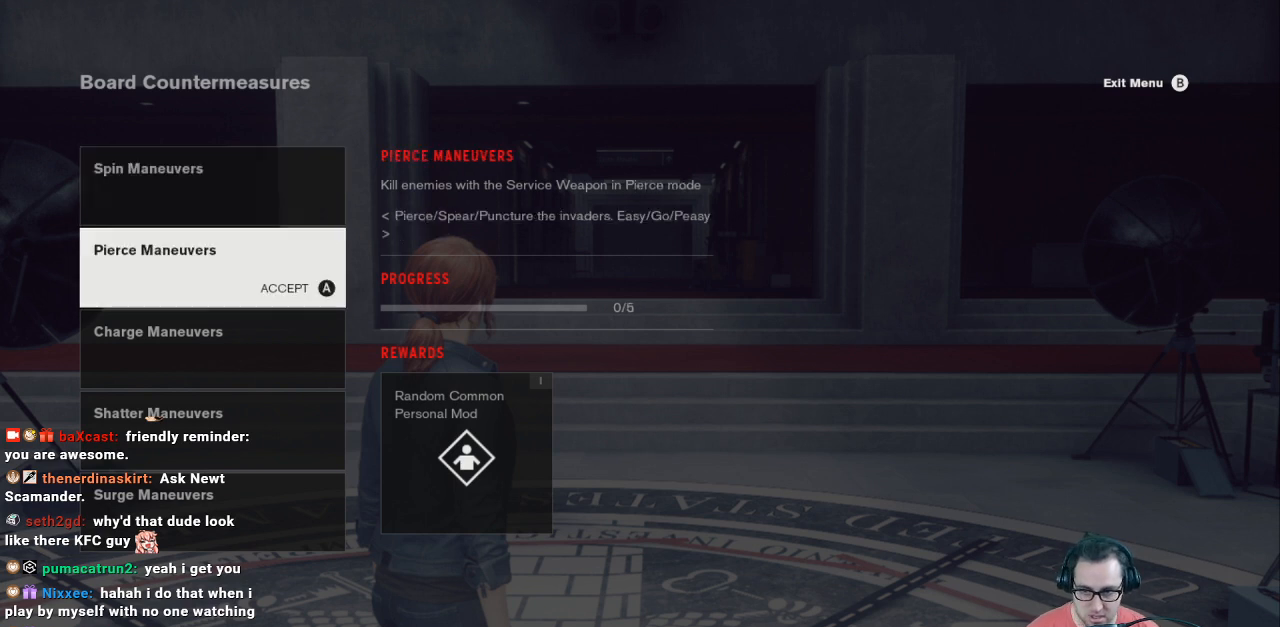
{"buttons": [], "left_stick": "center", "right_stick": "center", "events": []}
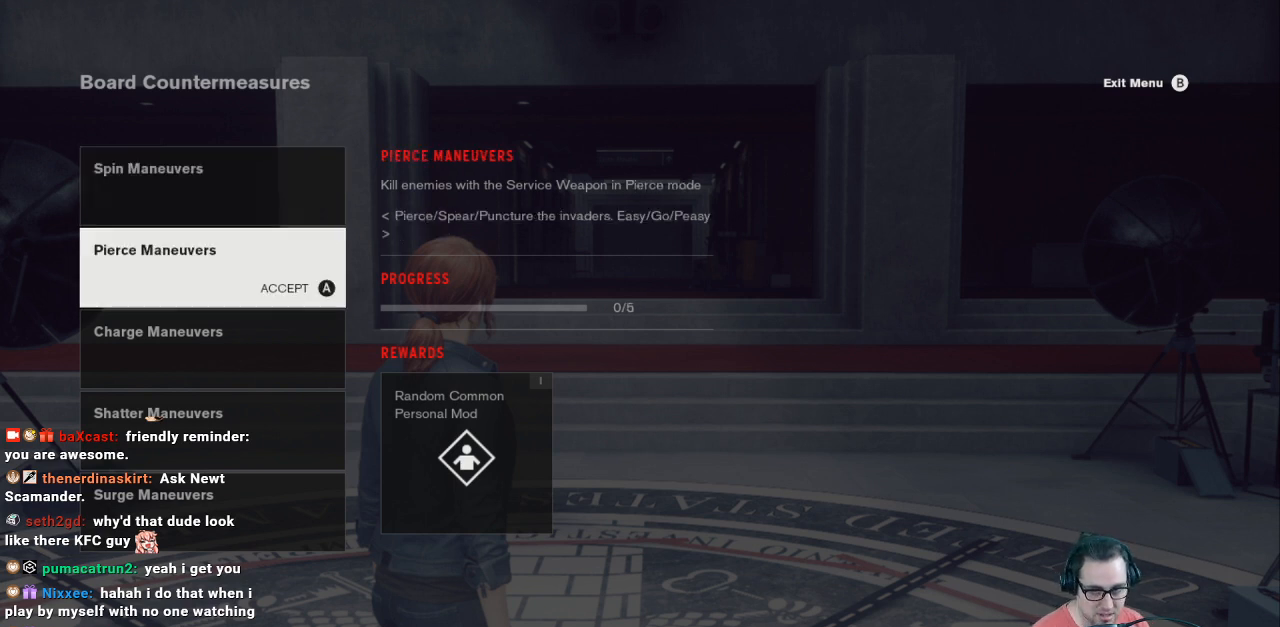
{"buttons": [], "left_stick": "center", "right_stick": "center", "events": []}
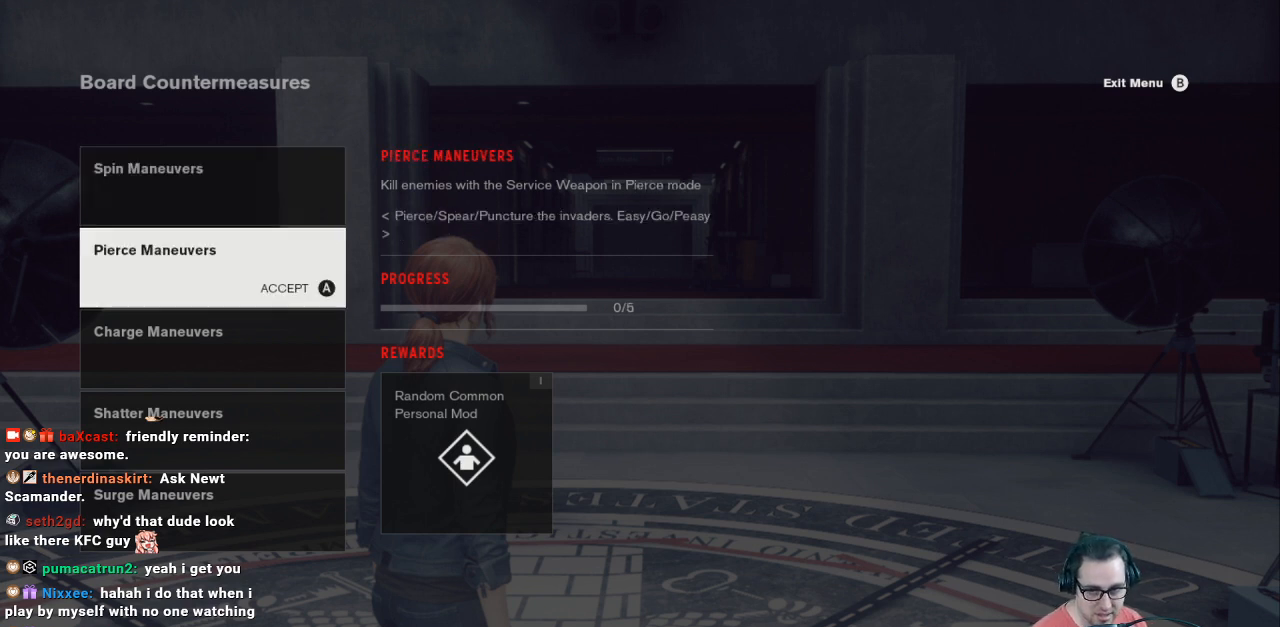
{"buttons": [], "left_stick": "center", "right_stick": "center", "events": []}
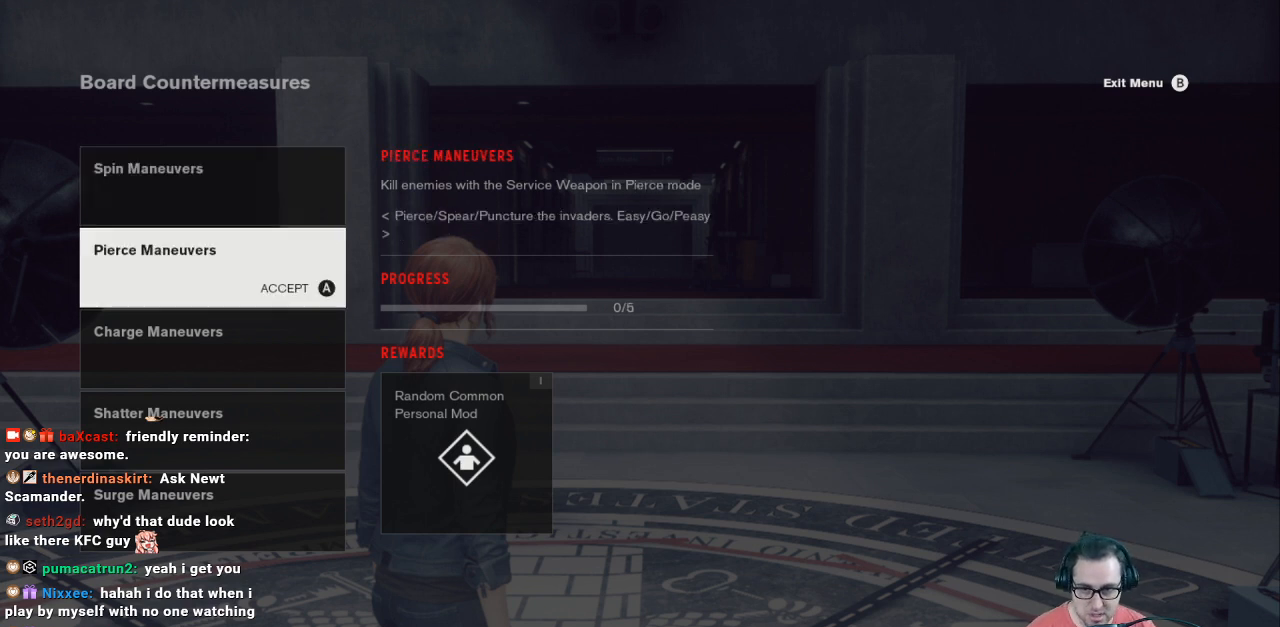
{"buttons": [], "left_stick": "center", "right_stick": "center", "events": []}
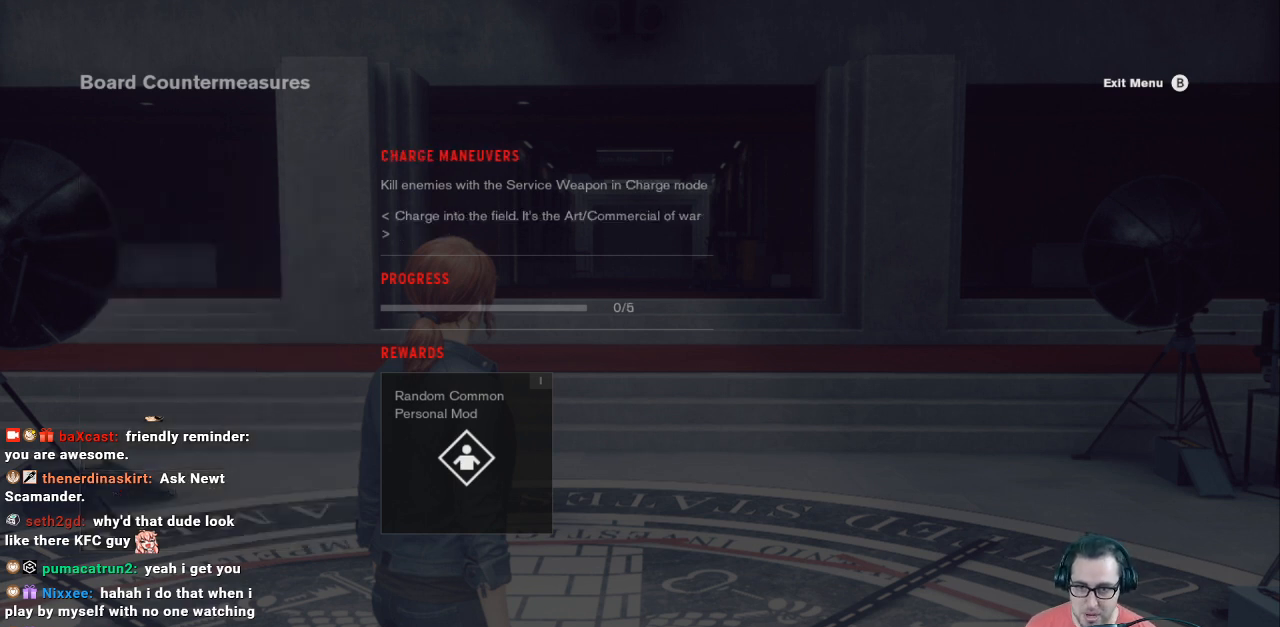
{"buttons": [], "left_stick": "center", "right_stick": "center", "events": [[33, "DPAD_DOWN", "down"], [133, "DPAD_DOWN", "up"]]}
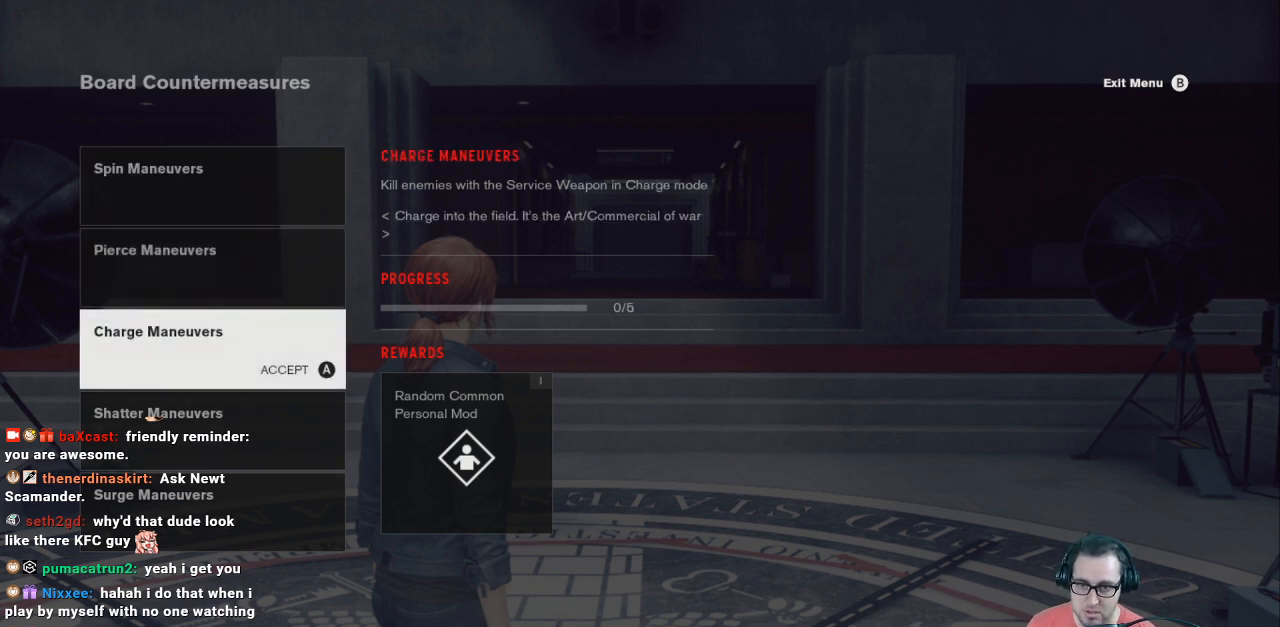
{"buttons": [], "left_stick": "center", "right_stick": "center", "events": [[233, "DPAD_DOWN", "down"], [333, "DPAD_DOWN", "up"]]}
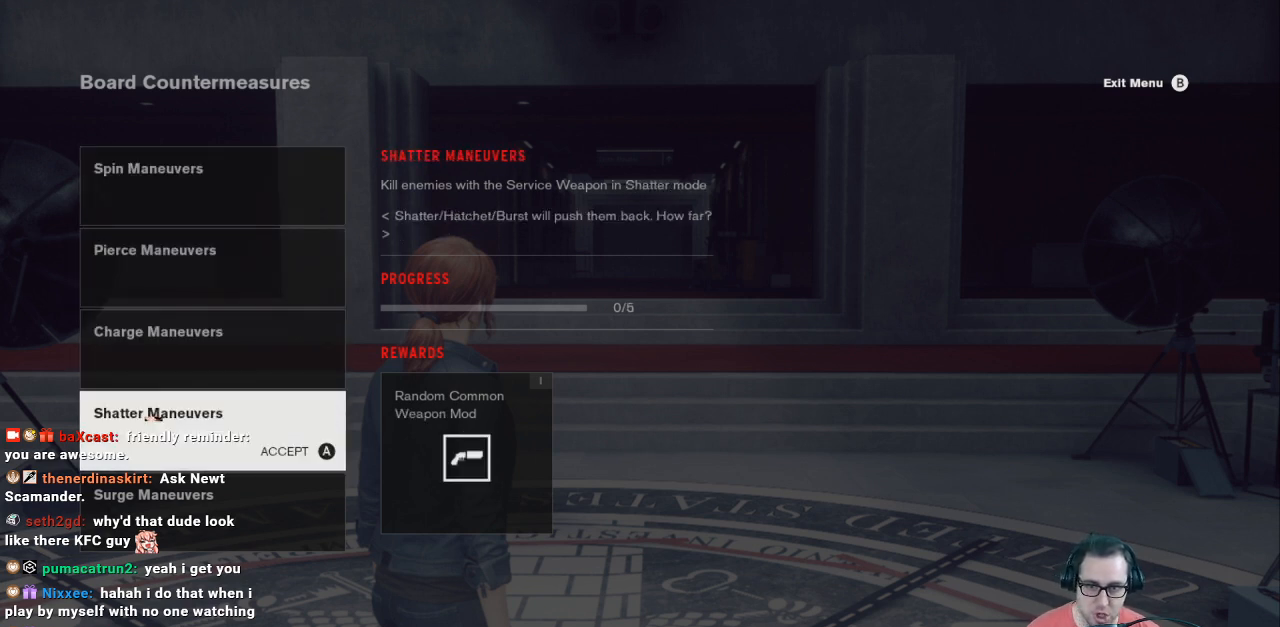
{"buttons": [], "left_stick": "center", "right_stick": "center", "events": []}
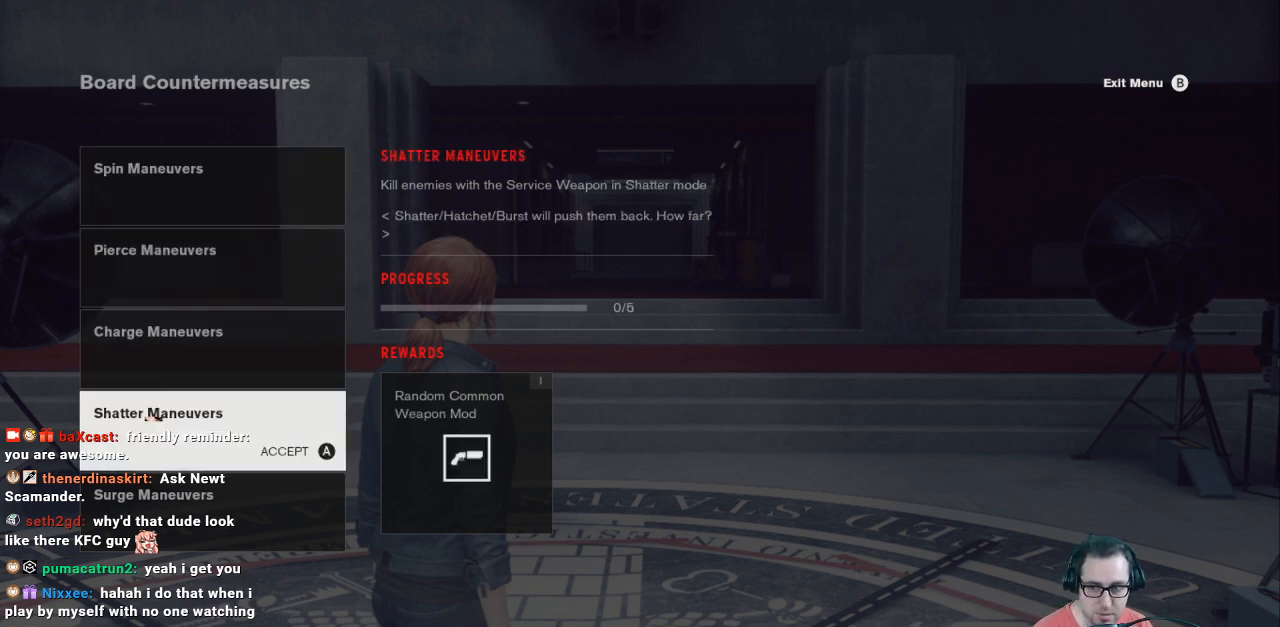
{"buttons": [], "left_stick": "center", "right_stick": "center", "events": [[300, "DPAD_DOWN", "down"], [433, "DPAD_DOWN", "up"]]}
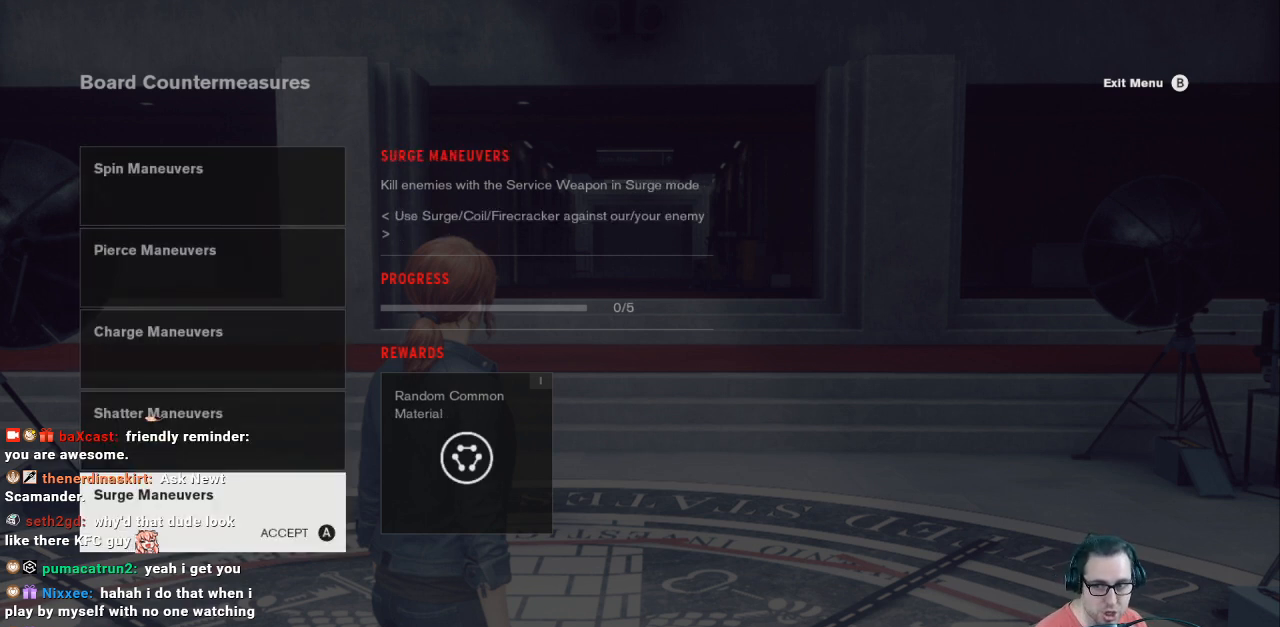
{"buttons": [], "left_stick": "center", "right_stick": "center", "events": []}
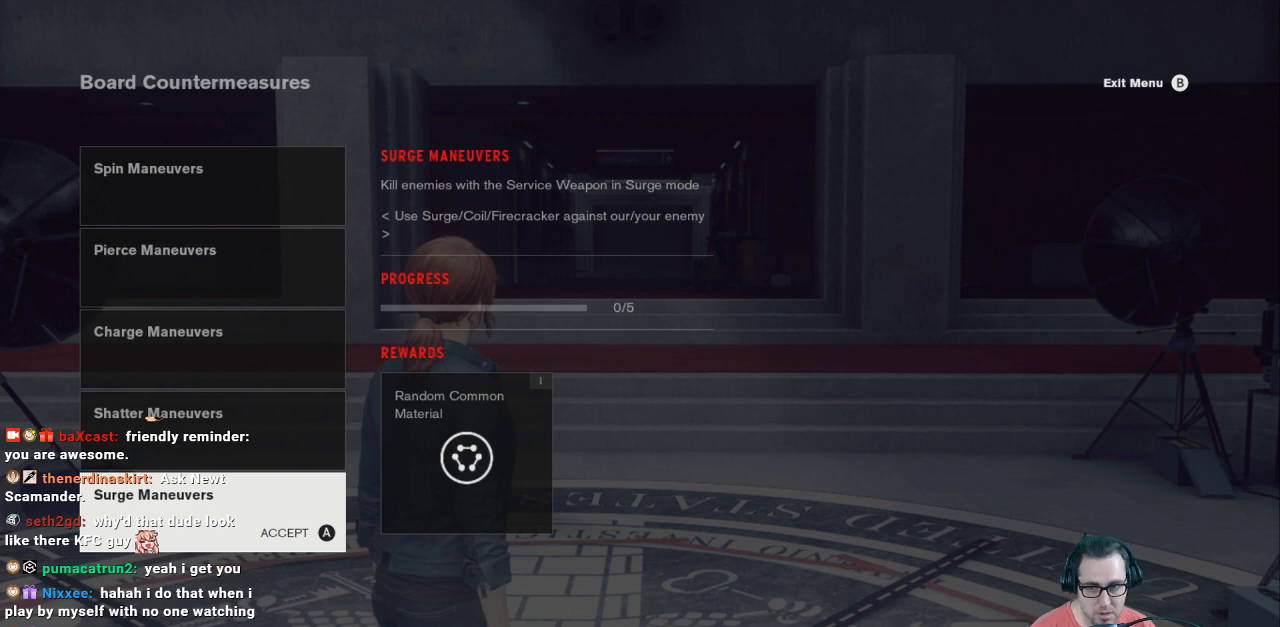
{"buttons": [], "left_stick": "center", "right_stick": "center", "events": [[233, "DPAD_UP", "down"], [333, "DPAD_UP", "up"], [433, "DPAD_UP", "down"], [500, "DPAD_UP", "up"]]}
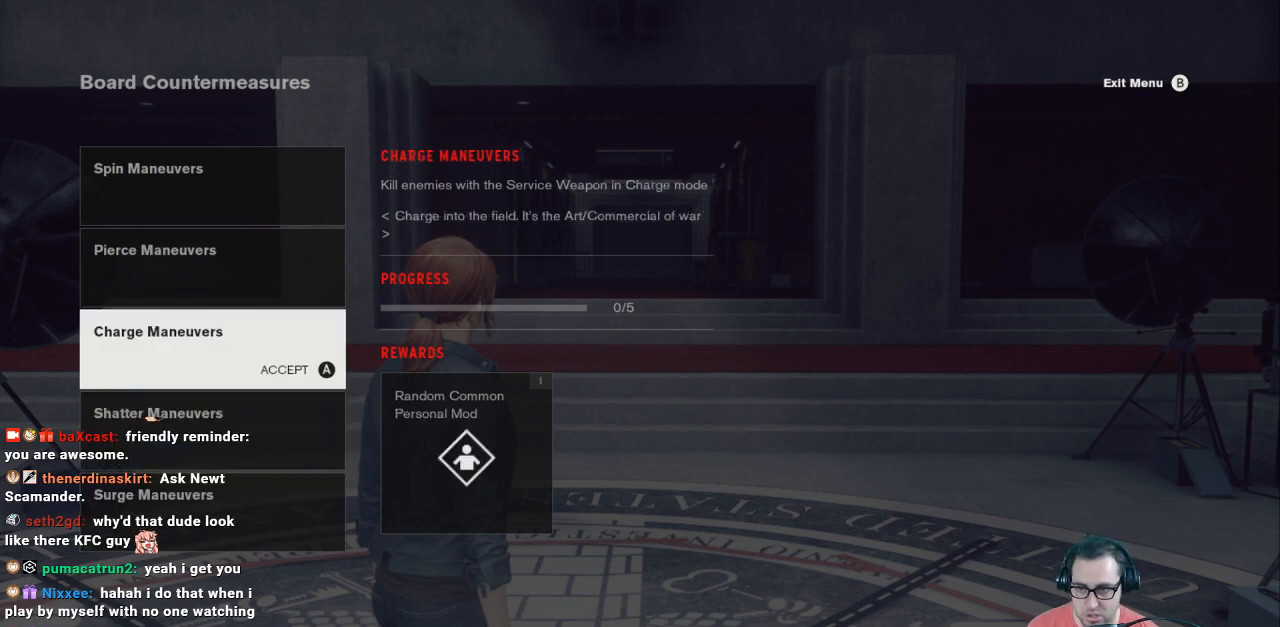
{"buttons": [], "left_stick": "center", "right_stick": "center", "events": [[67, "DPAD_UP", "down"], [167, "DPAD_UP", "up"], [200, "DPAD_UP", "down"], [300, "DPAD_UP", "up"]]}
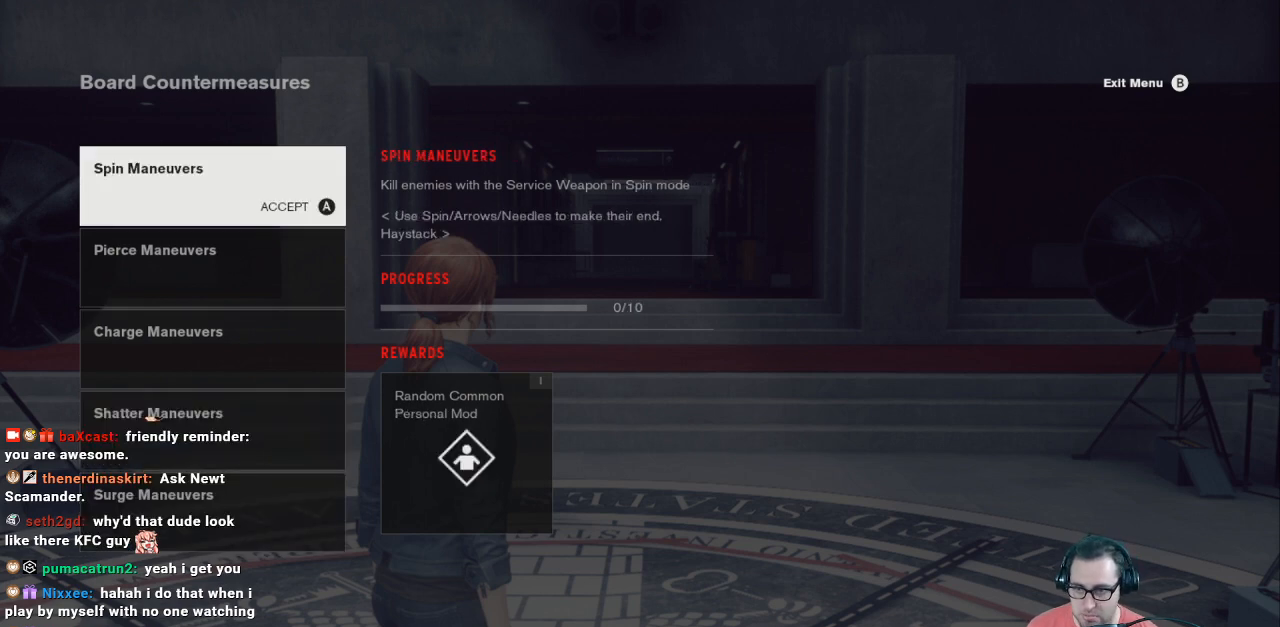
{"buttons": [], "left_stick": "center", "right_stick": "center", "events": []}
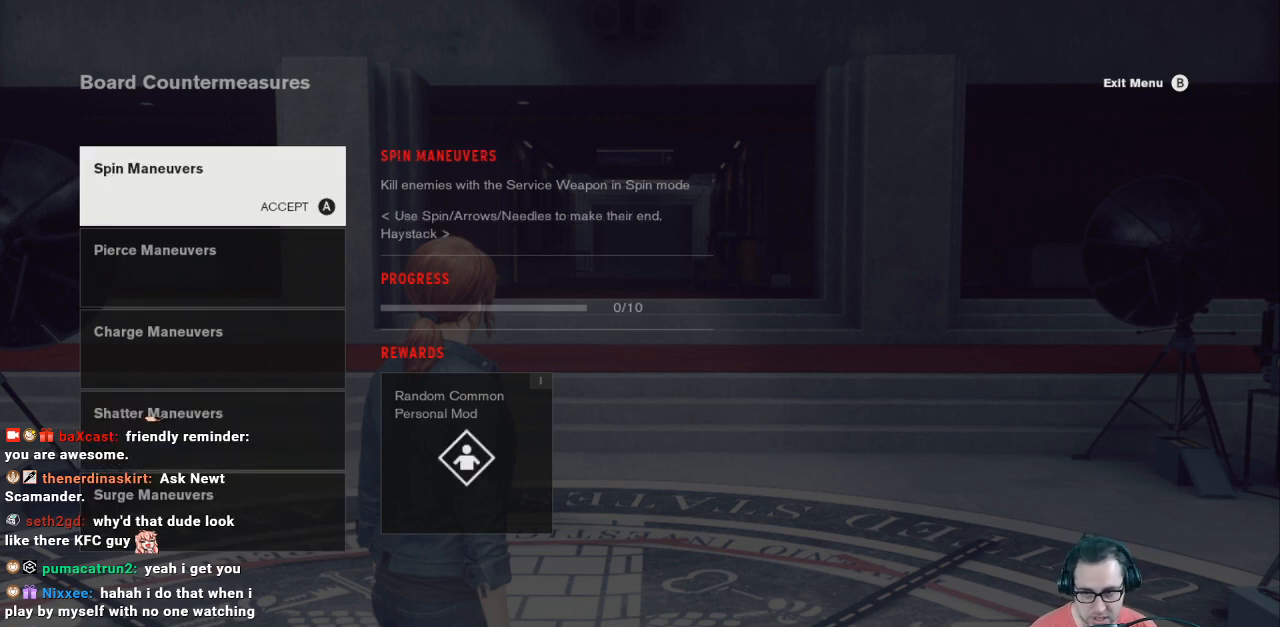
{"buttons": [], "left_stick": "center", "right_stick": "center", "events": []}
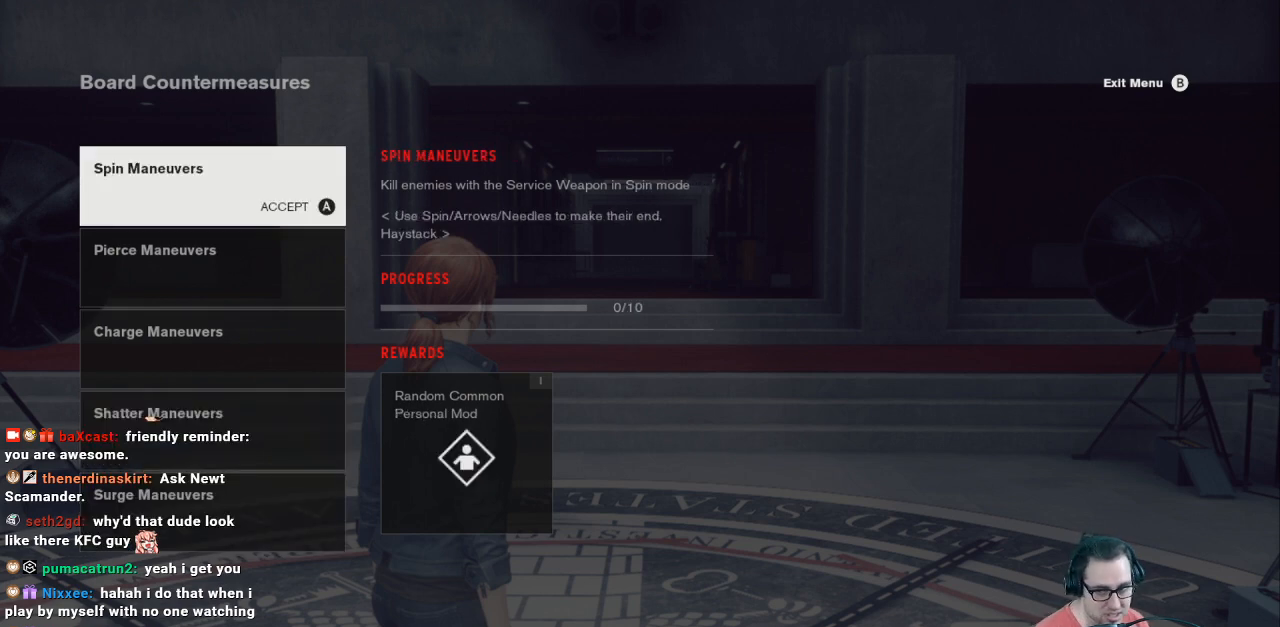
{"buttons": ["DPAD_DOWN"], "left_stick": "center", "right_stick": "center", "events": [[433, "DPAD_DOWN", "down"]]}
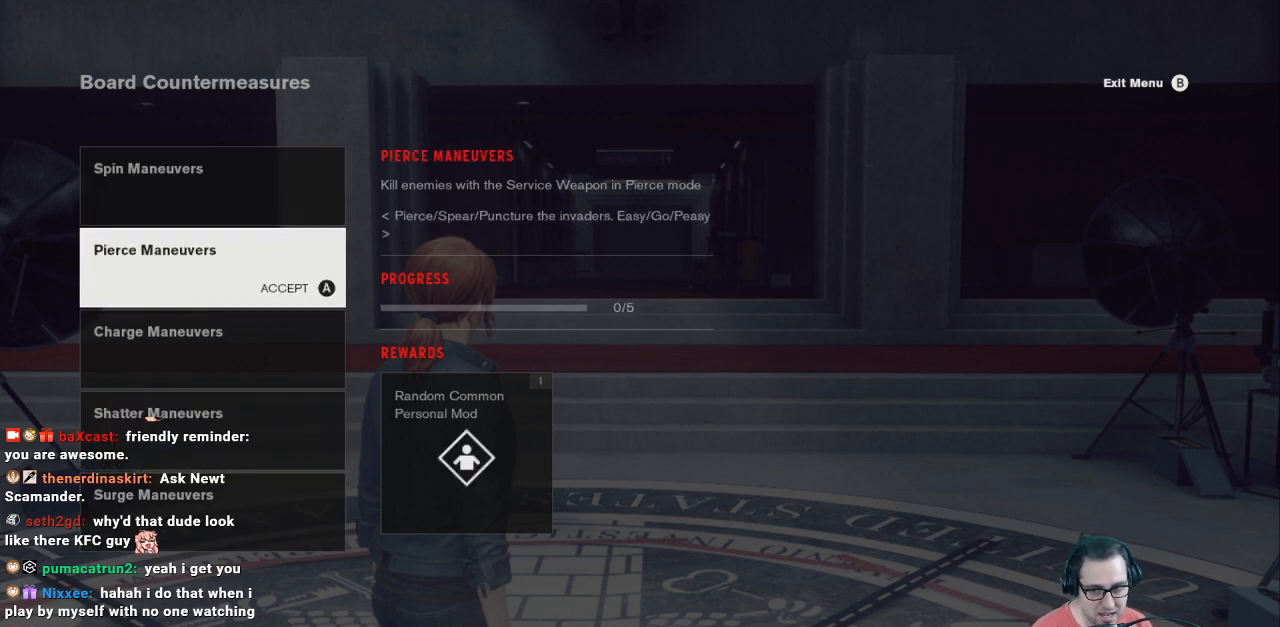
{"buttons": ["DPAD_DOWN"], "left_stick": "center", "right_stick": "center", "events": [[33, "DPAD_DOWN", "up"], [133, "DPAD_DOWN", "down"], [200, "DPAD_DOWN", "up"], [300, "DPAD_DOWN", "down"], [367, "DPAD_DOWN", "up"], [433, "DPAD_DOWN", "down"]]}
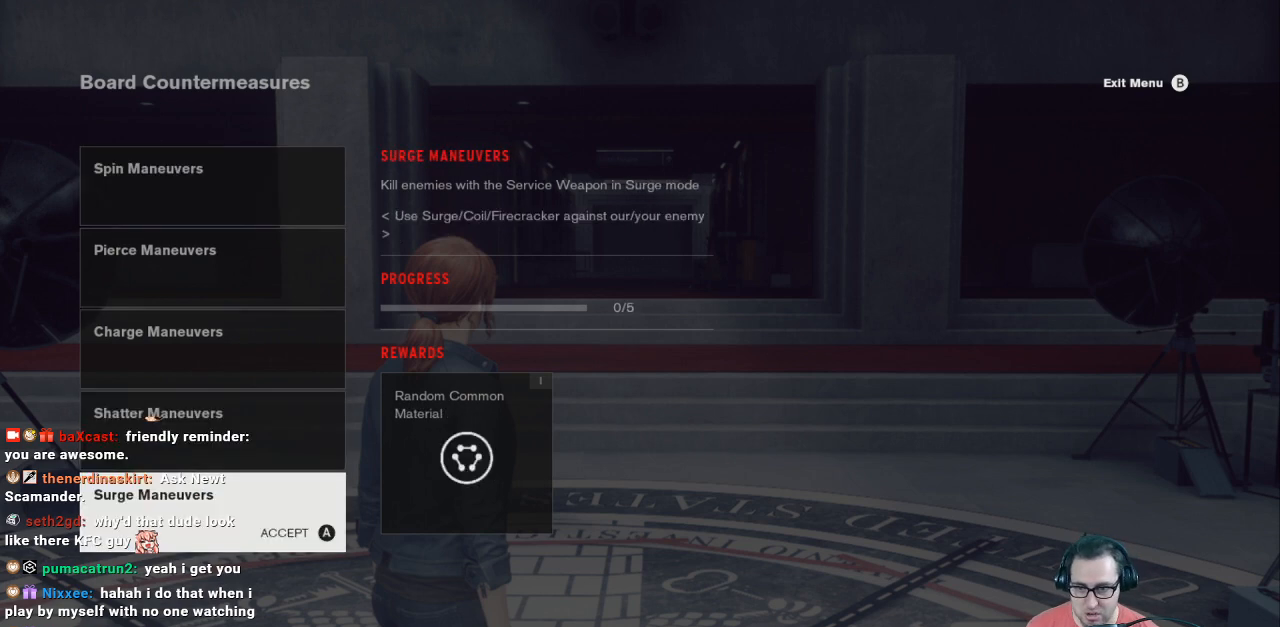
{"buttons": [], "left_stick": "center", "right_stick": "center", "events": [[33, "DPAD_DOWN", "up"], [200, "DPAD_UP", "down"], [333, "DPAD_UP", "up"], [367, "DPAD_UP", "down"], [467, "DPAD_UP", "up"]]}
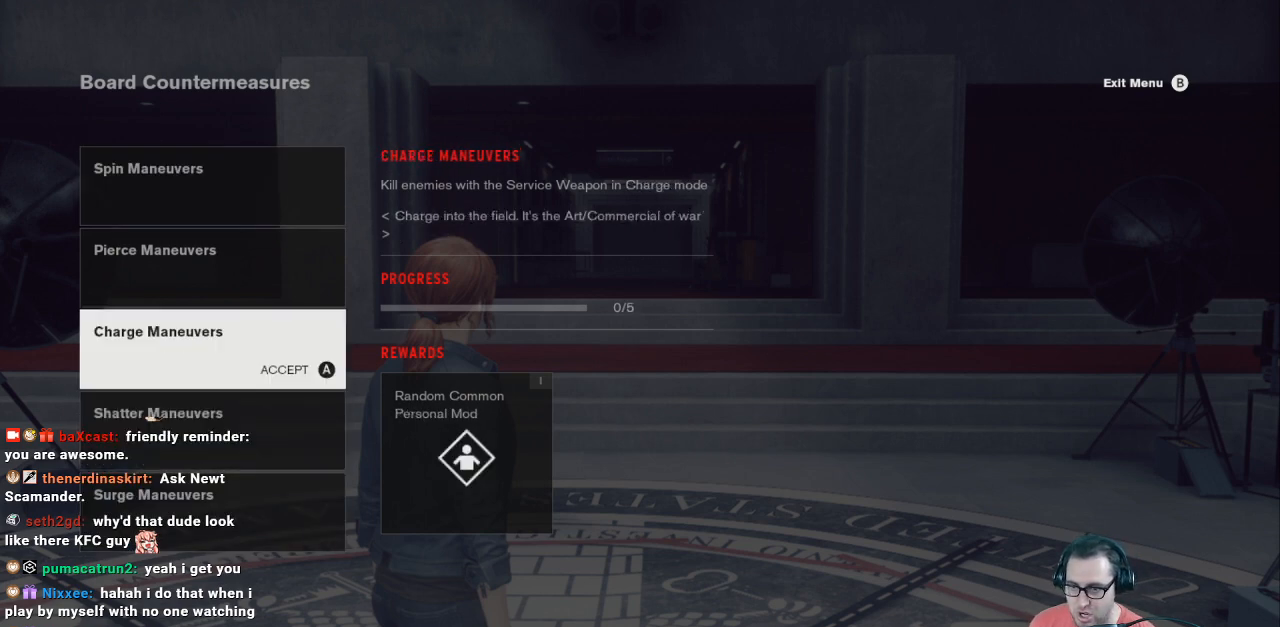
{"buttons": ["DPAD_DOWN"], "left_stick": "center", "right_stick": "center", "events": [[67, "DPAD_UP", "down"], [100, "DPAD_UP", "up"], [200, "DPAD_UP", "down"], [300, "DPAD_UP", "up"], [467, "DPAD_DOWN", "down"]]}
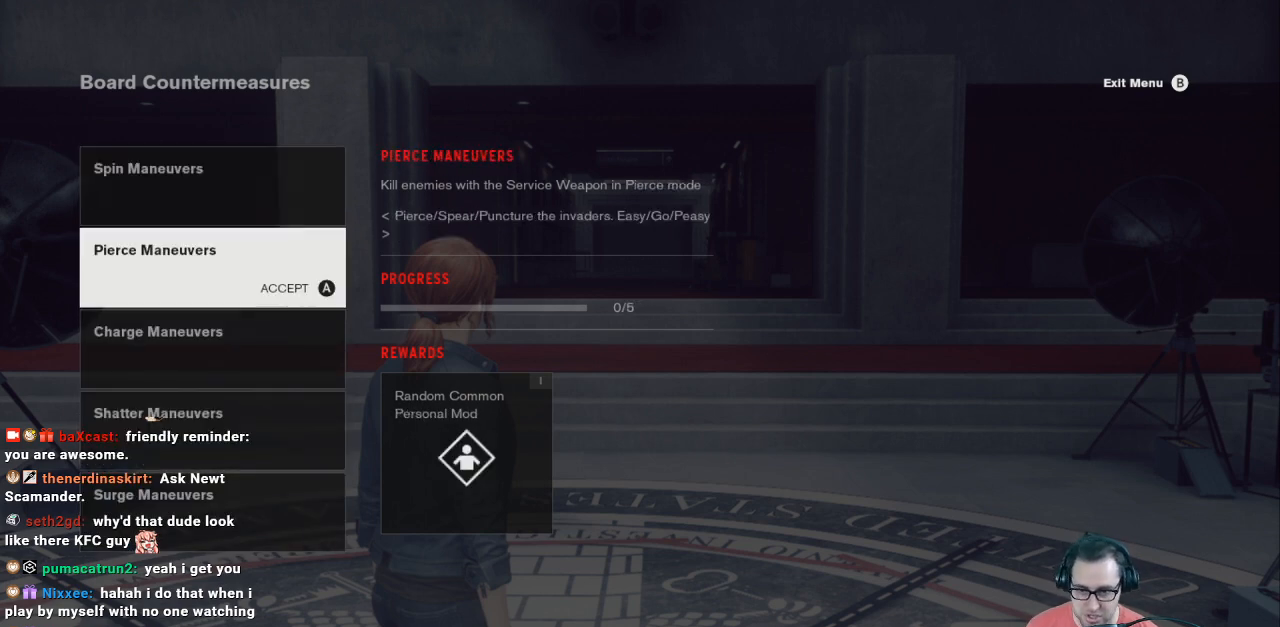
{"buttons": [], "left_stick": "center", "right_stick": "center", "events": [[67, "DPAD_DOWN", "up"], [167, "DPAD_DOWN", "down"], [233, "DPAD_DOWN", "up"], [333, "DPAD_DOWN", "down"], [400, "DPAD_DOWN", "up"]]}
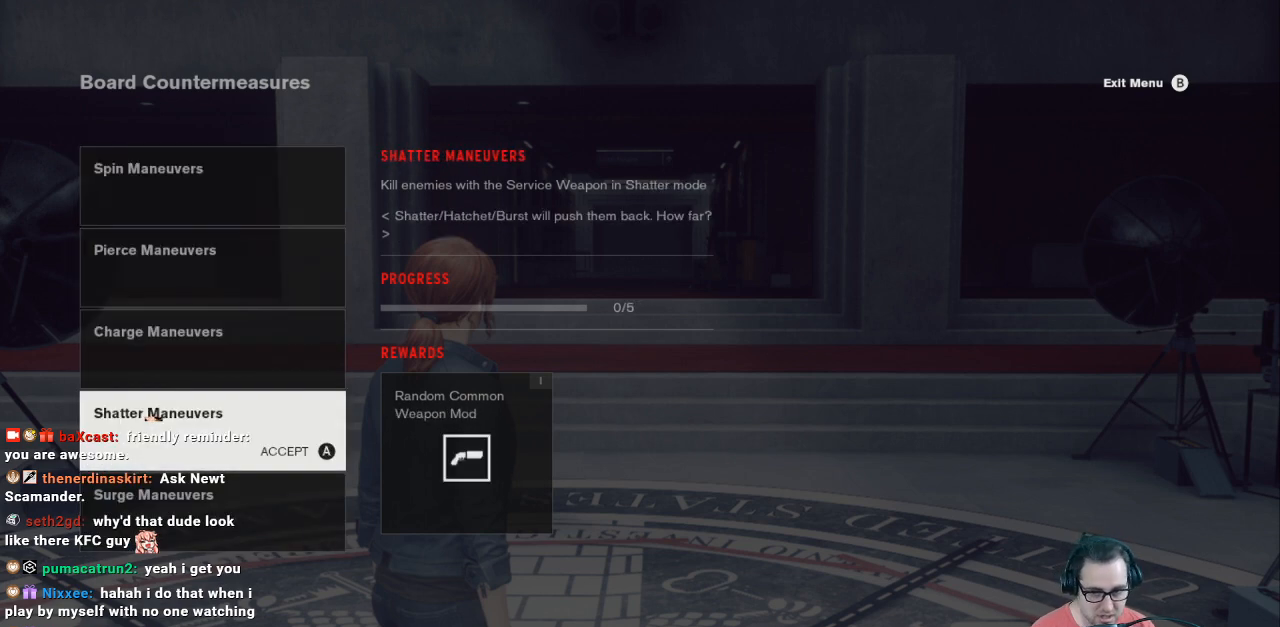
{"buttons": [], "left_stick": "center", "right_stick": "center", "events": []}
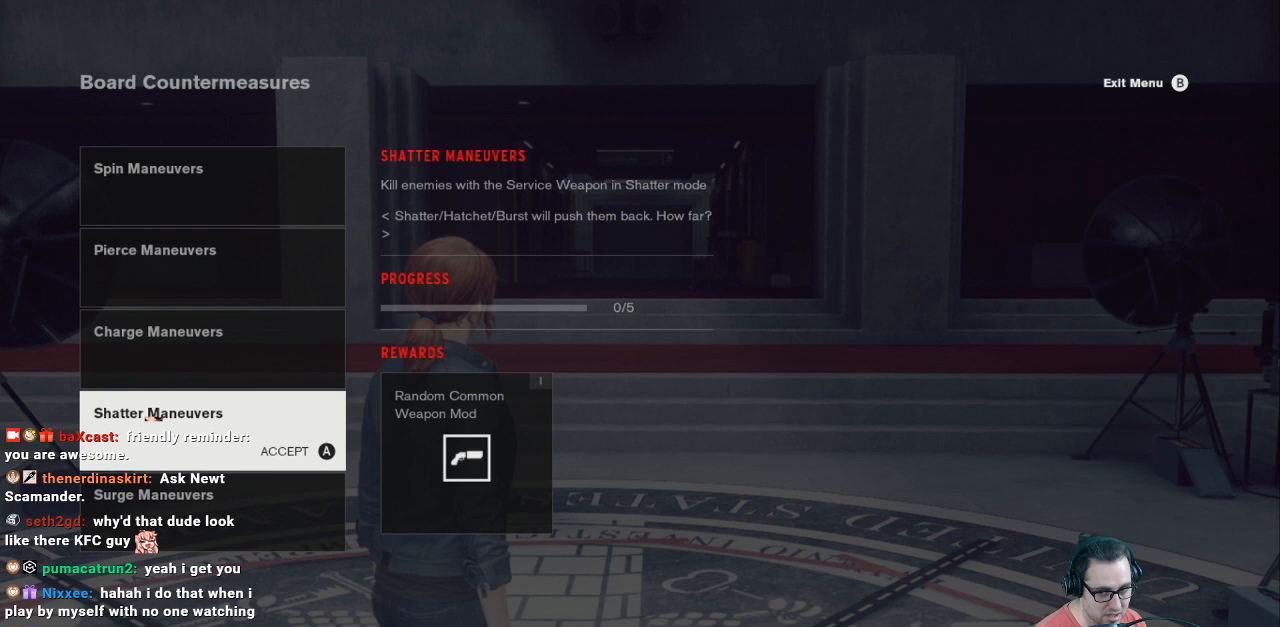
{"buttons": [], "left_stick": "center", "right_stick": "center", "events": [[167, "DPAD_DOWN", "down"], [267, "DPAD_DOWN", "up"], [467, "DPAD_UP", "down"], [500, "DPAD_UP", "up"]]}
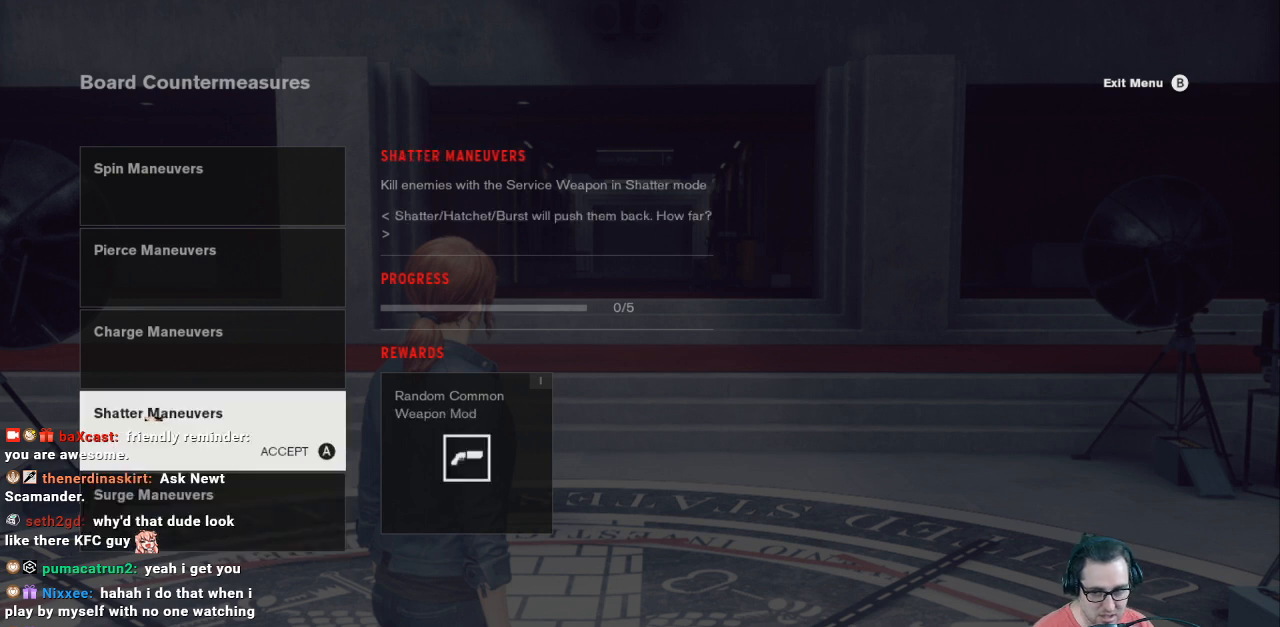
{"buttons": ["DPAD_UP"], "left_stick": "center", "right_stick": "center", "events": [[100, "DPAD_UP", "down"], [167, "DPAD_UP", "up"], [233, "DPAD_UP", "down"], [333, "DPAD_UP", "up"], [467, "DPAD_UP", "down"]]}
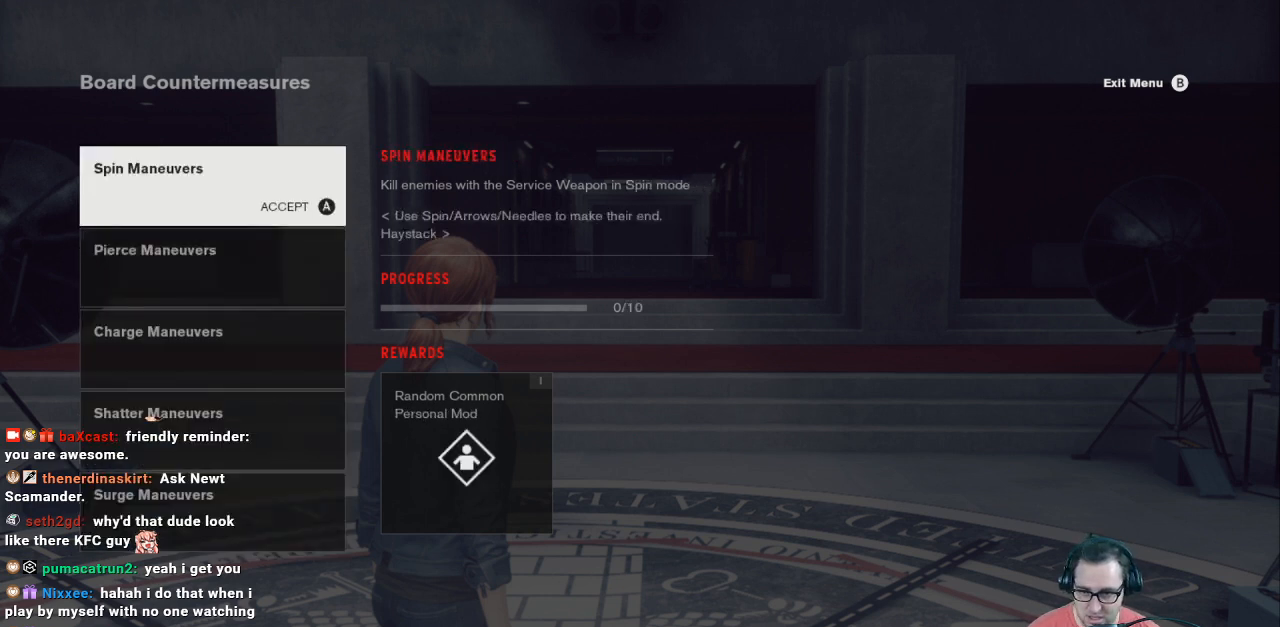
{"buttons": [], "left_stick": "center", "right_stick": "center", "events": [[67, "DPAD_UP", "up"]]}
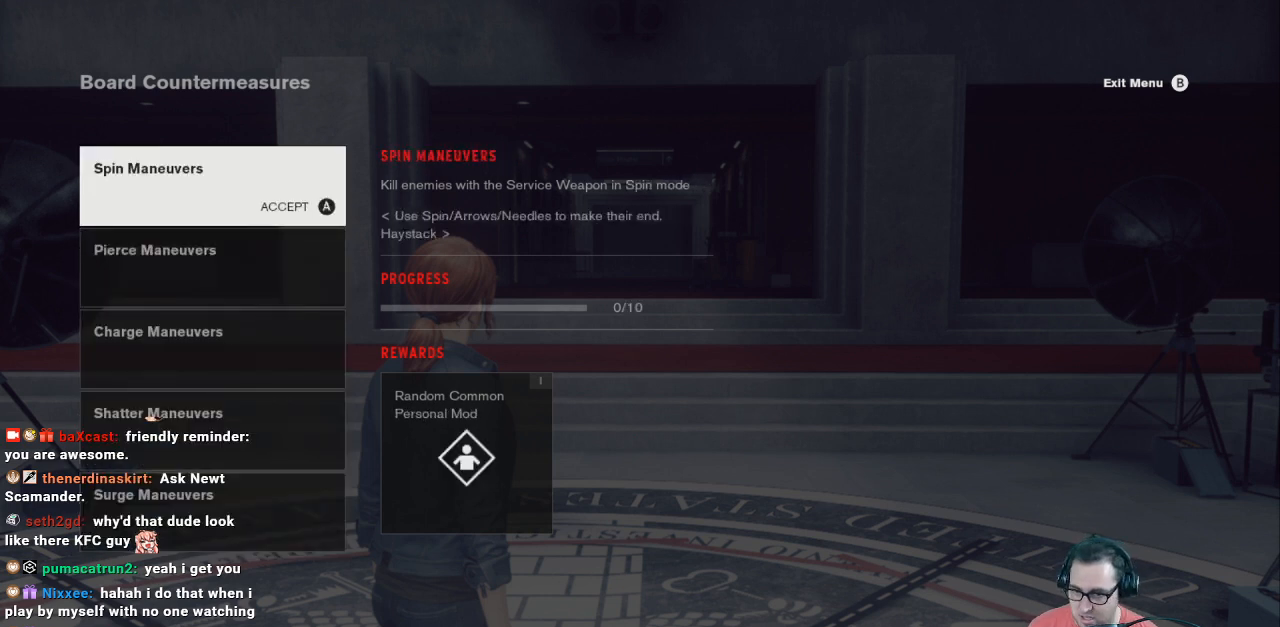
{"buttons": [], "left_stick": "center", "right_stick": "center", "events": []}
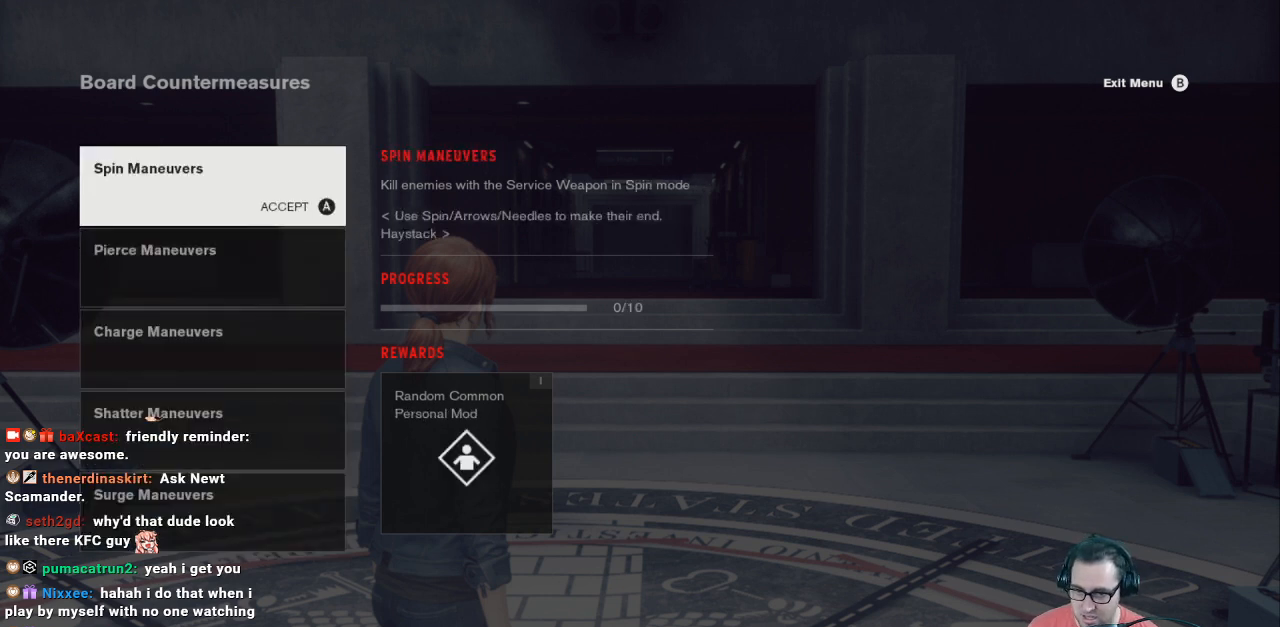
{"buttons": [], "left_stick": "center", "right_stick": "center", "events": []}
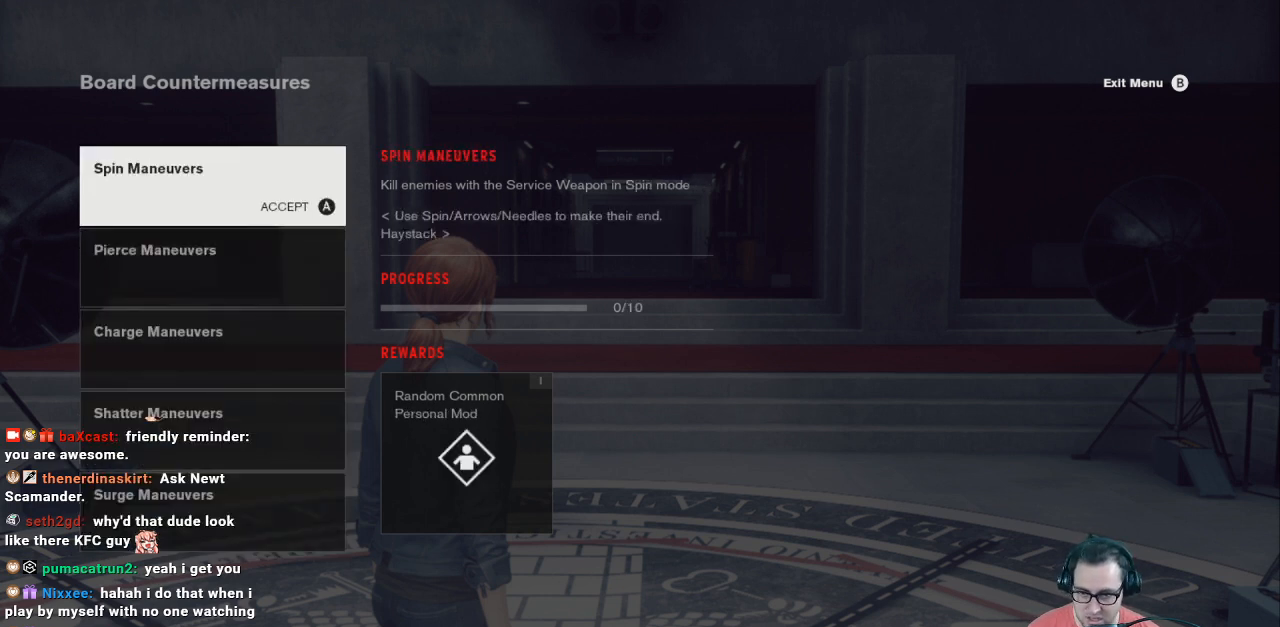
{"buttons": [], "left_stick": "center", "right_stick": "center", "events": []}
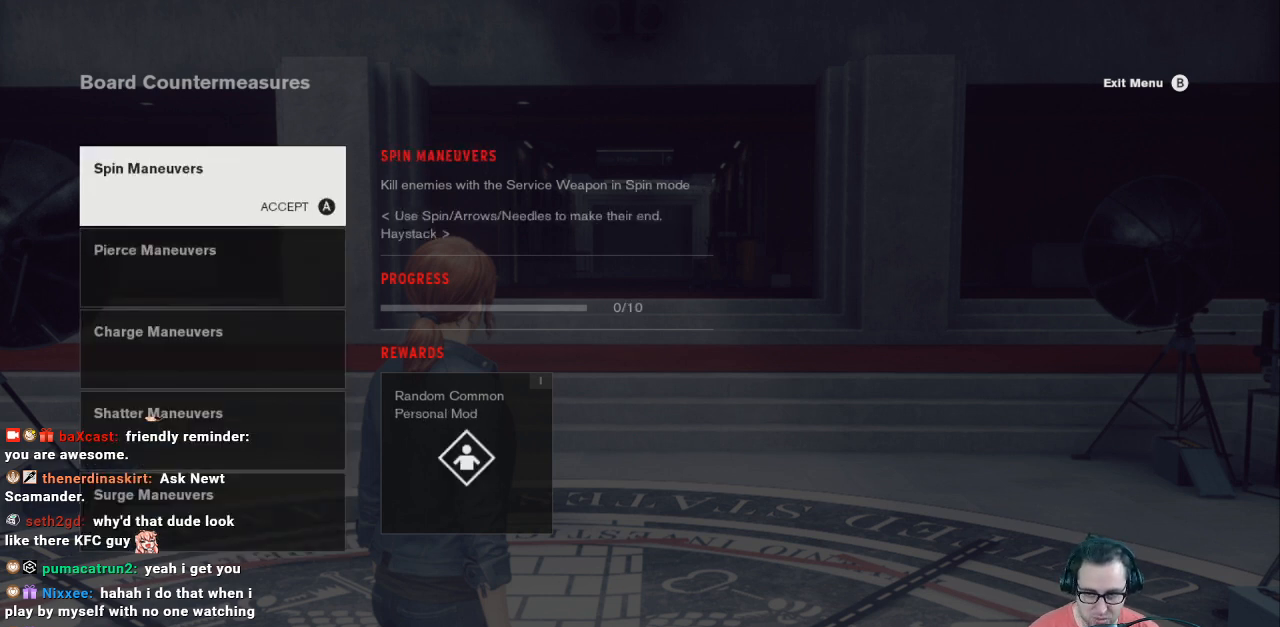
{"buttons": [], "left_stick": "center", "right_stick": "center", "events": []}